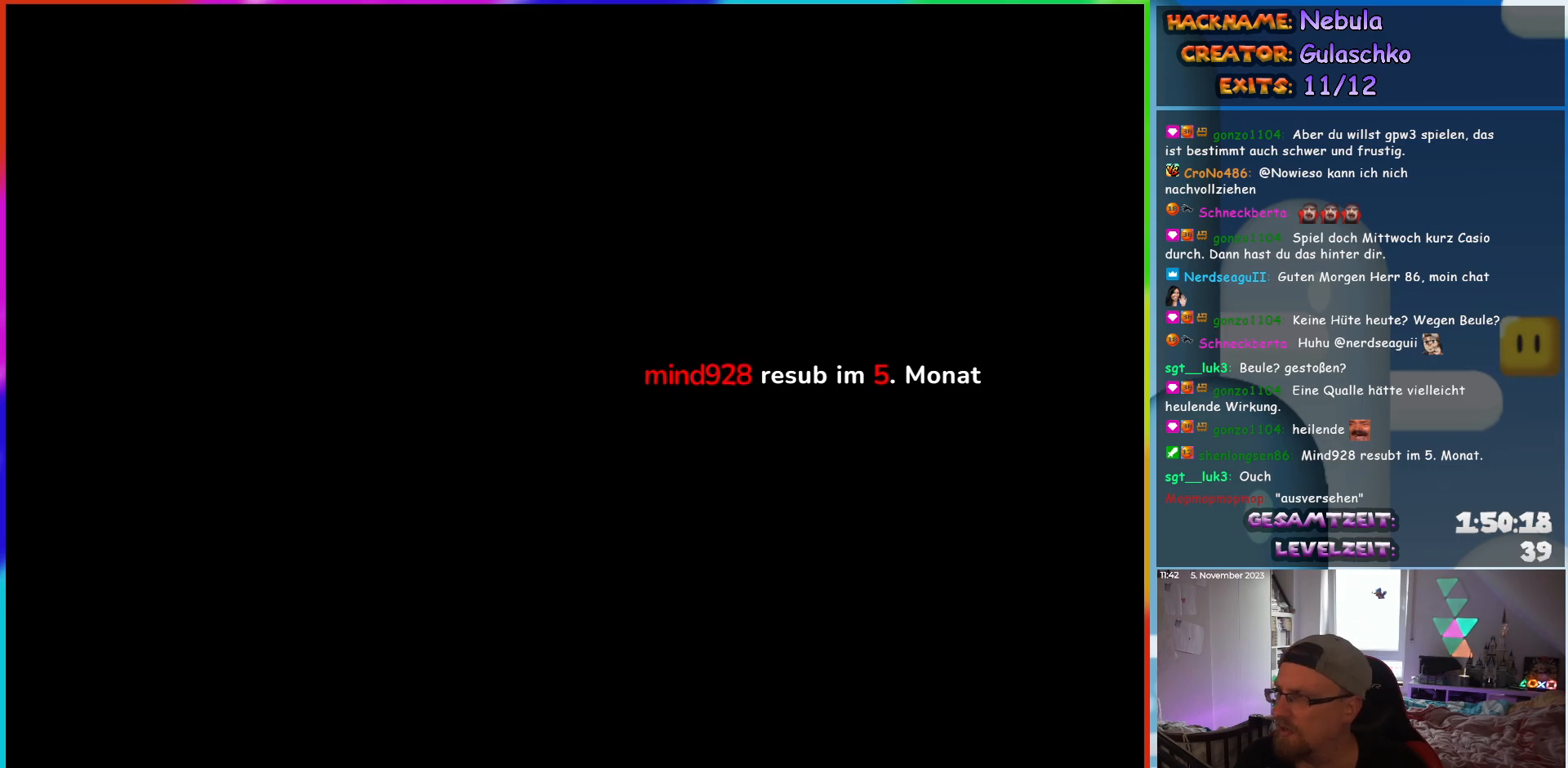
Gameplay with a controller (Nintendo layout); each line is a JSON object with the inputs held at the frame after it (dt_ms = milliseconds from this image to that frame). "events" lists button and stick changes between this image and that frame as [ms after this image, input, new state], when the widget could be followed in between. Not read: L3 R3.
{"dt_ms": 500, "buttons": [], "events": []}
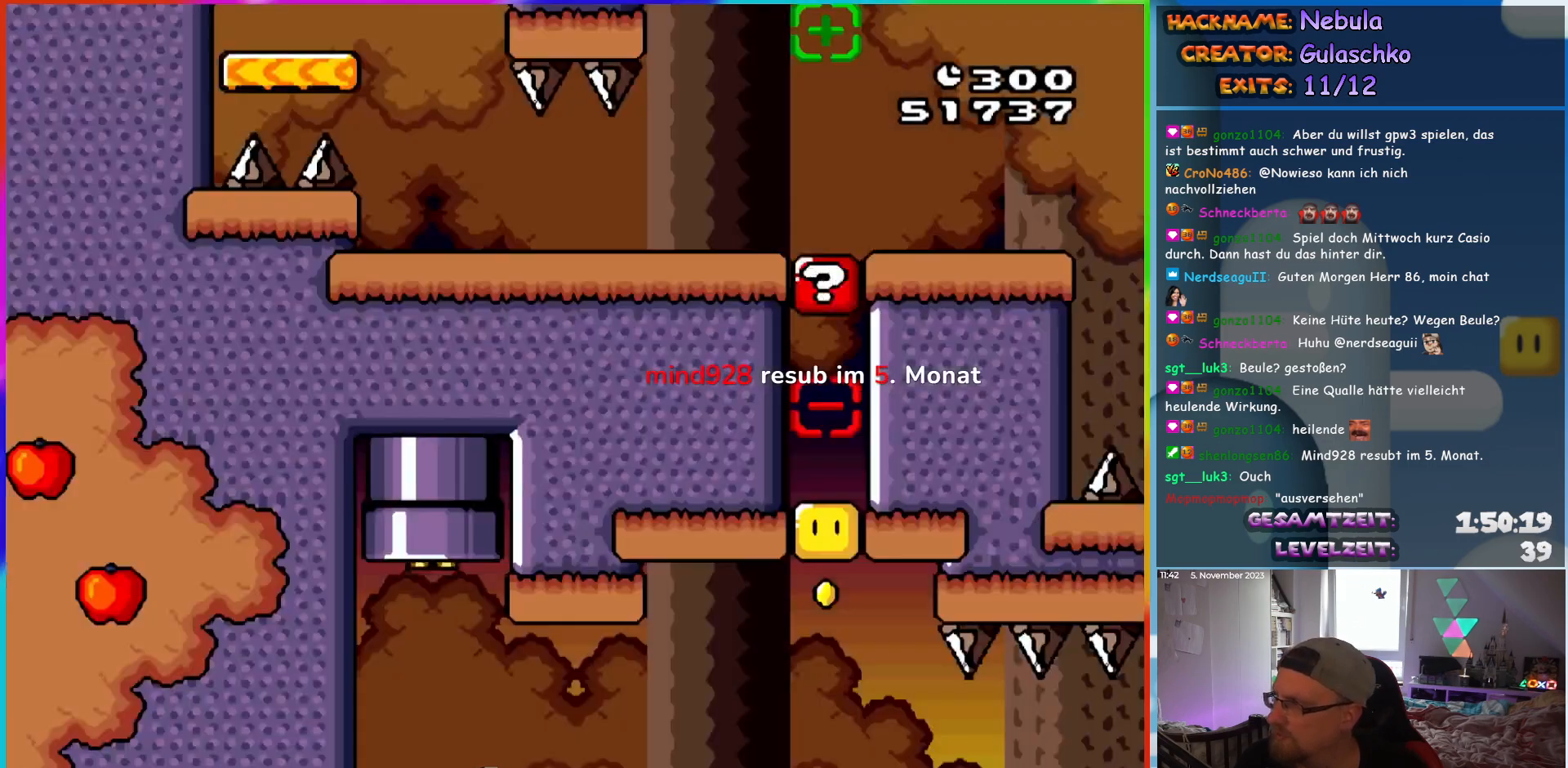
{"dt_ms": 500, "buttons": [], "events": []}
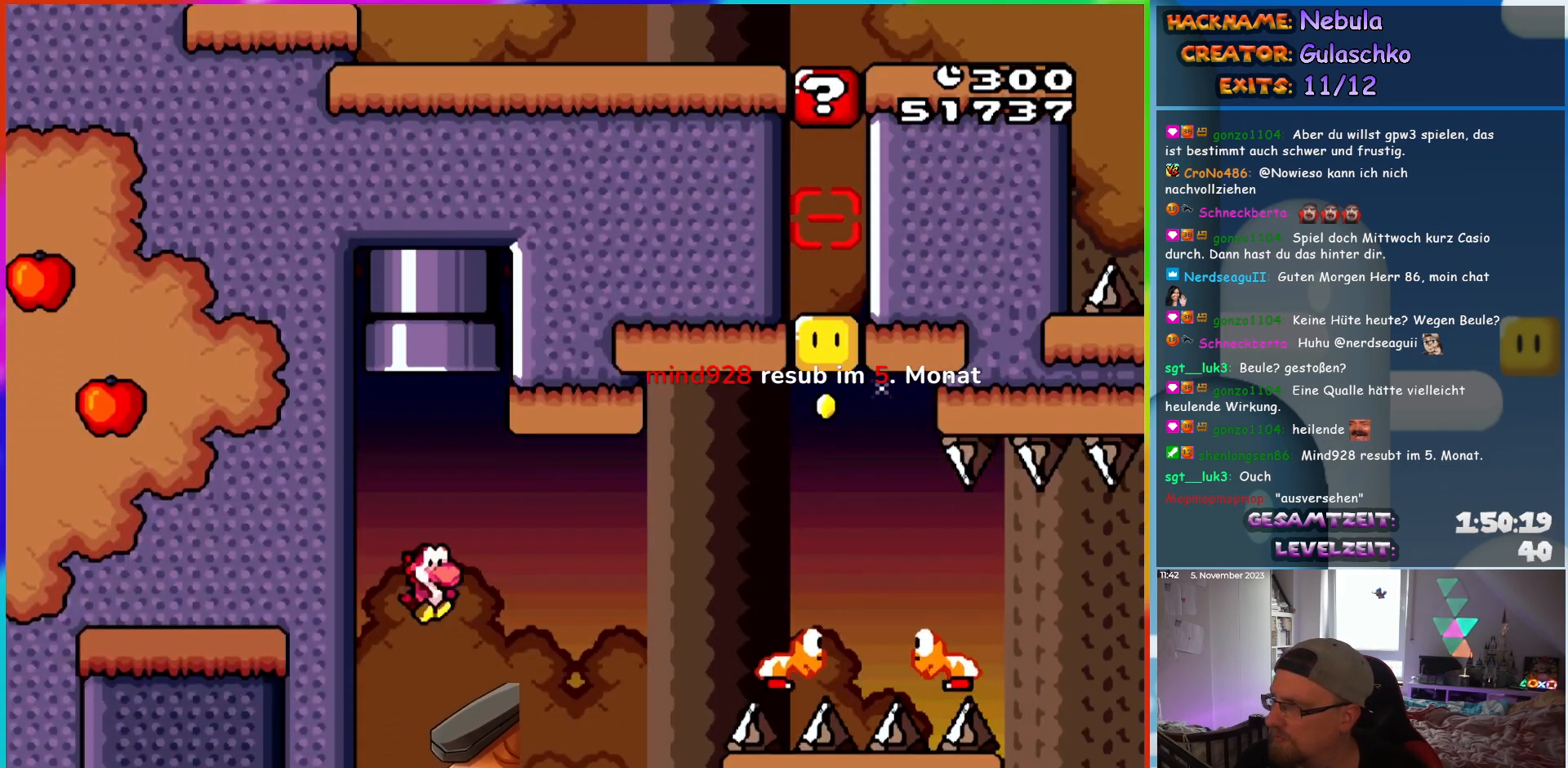
{"dt_ms": 500, "buttons": ["X"]}
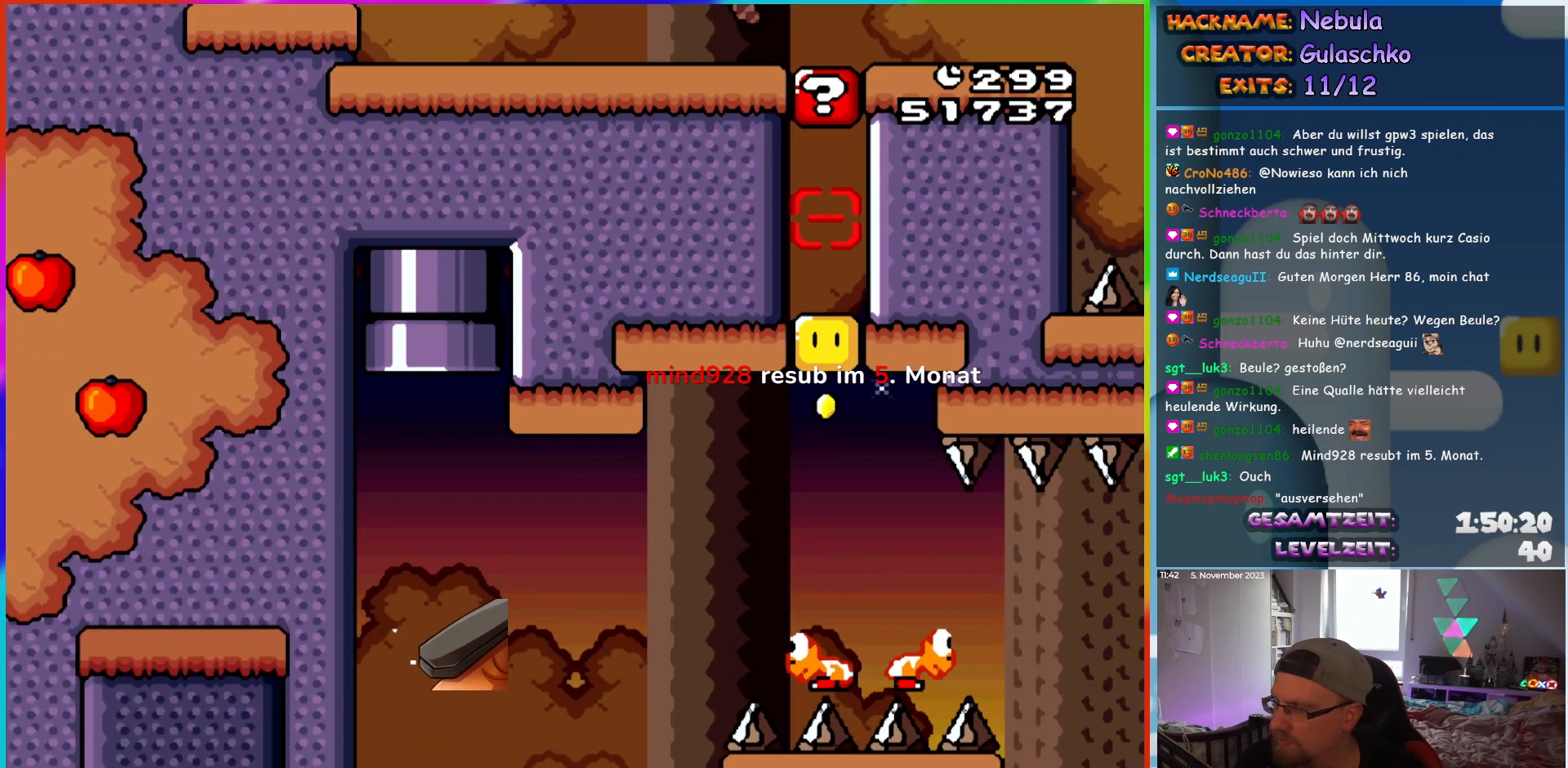
{"dt_ms": 500, "buttons": []}
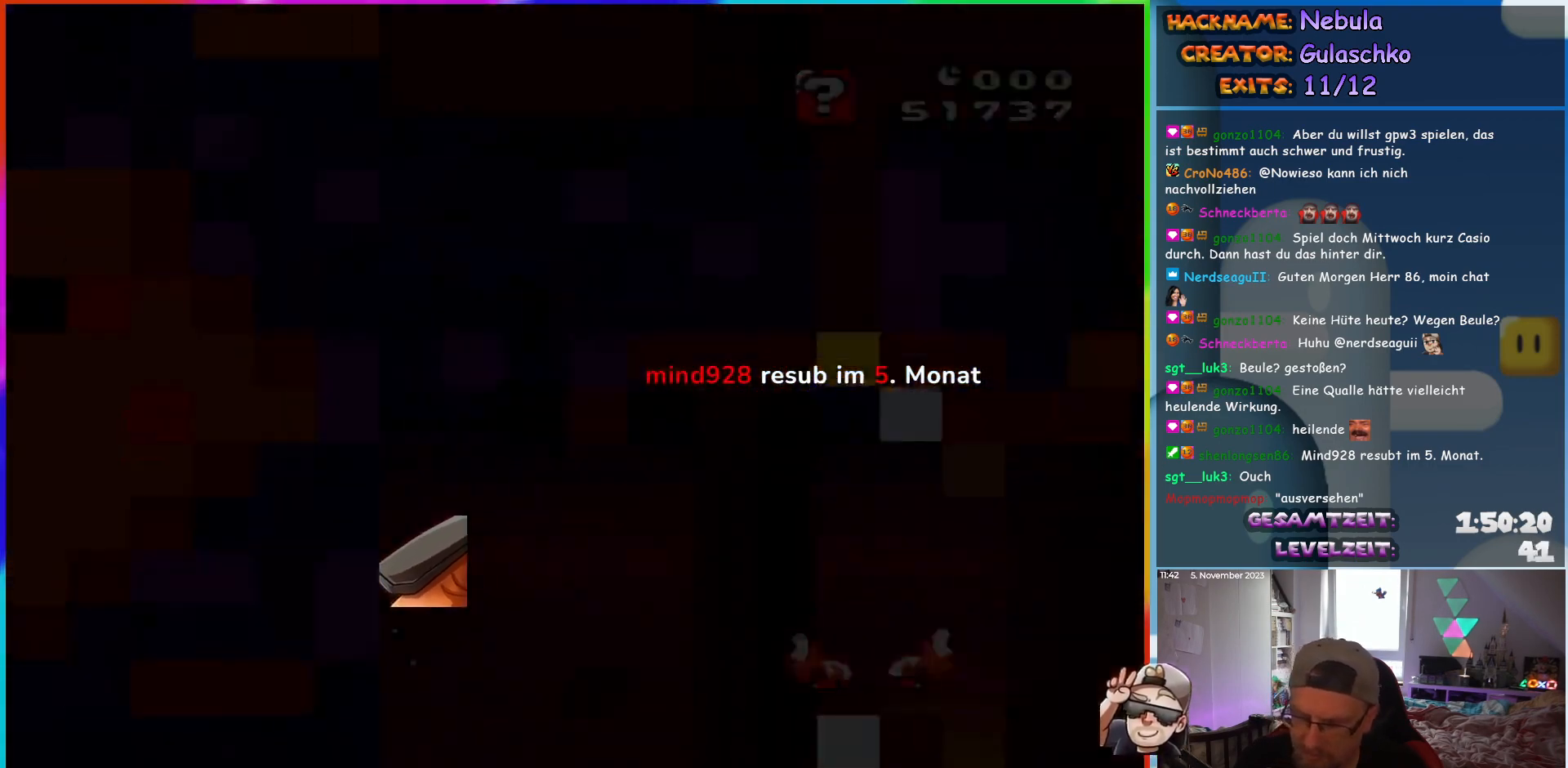
{"dt_ms": 1000, "buttons": []}
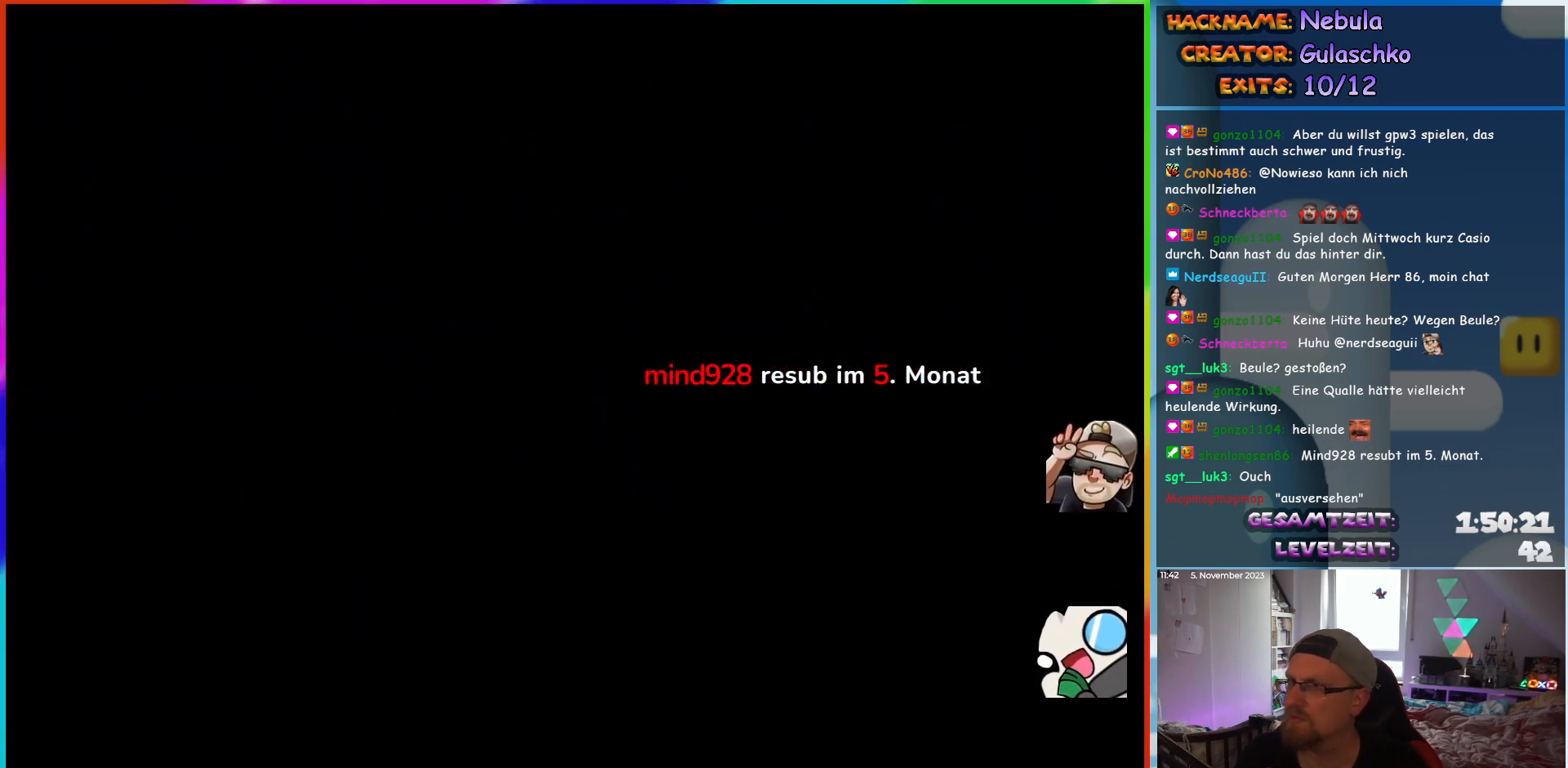
{"dt_ms": 500, "buttons": [], "events": []}
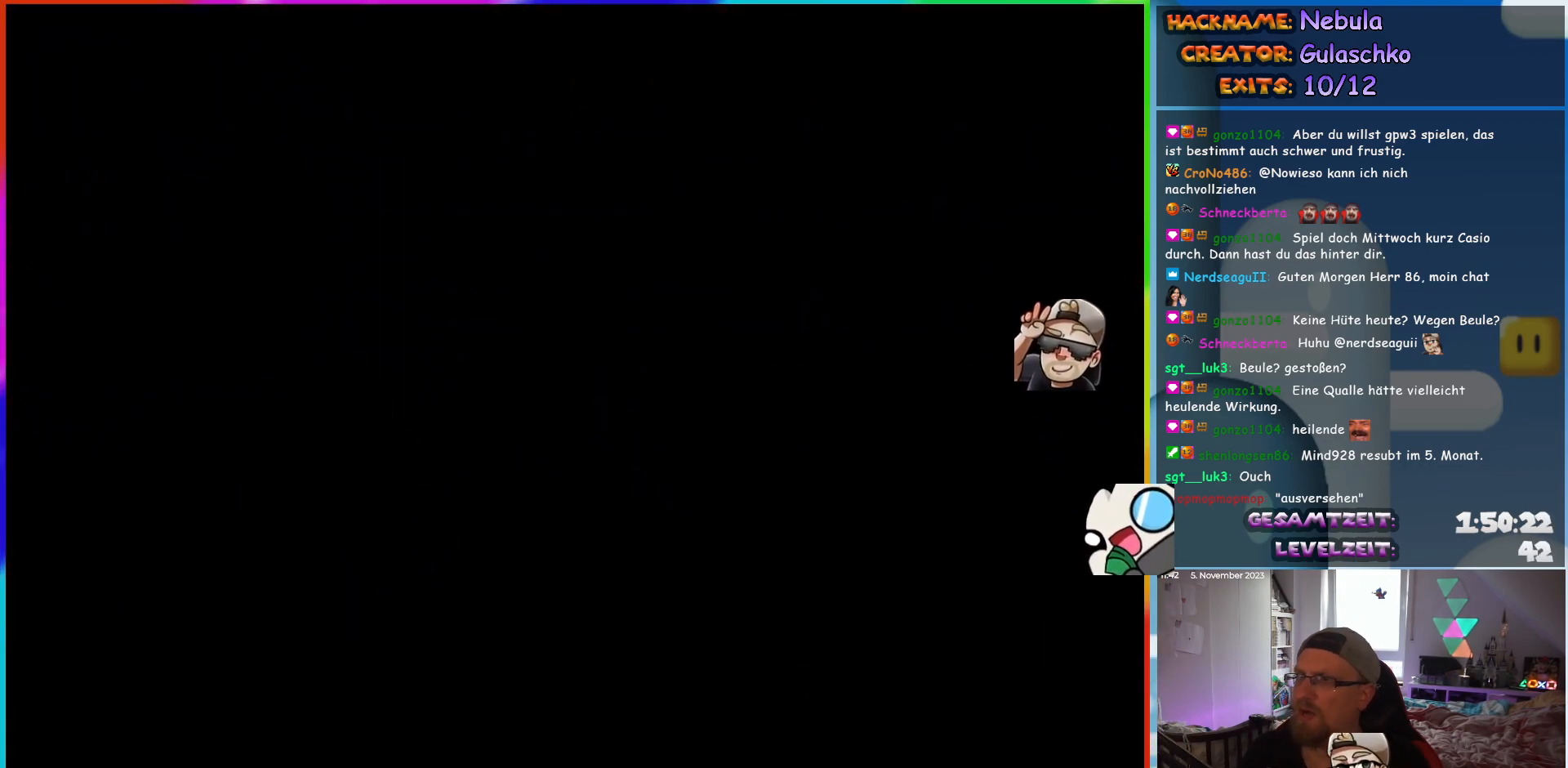
{"dt_ms": 500, "buttons": [], "events": []}
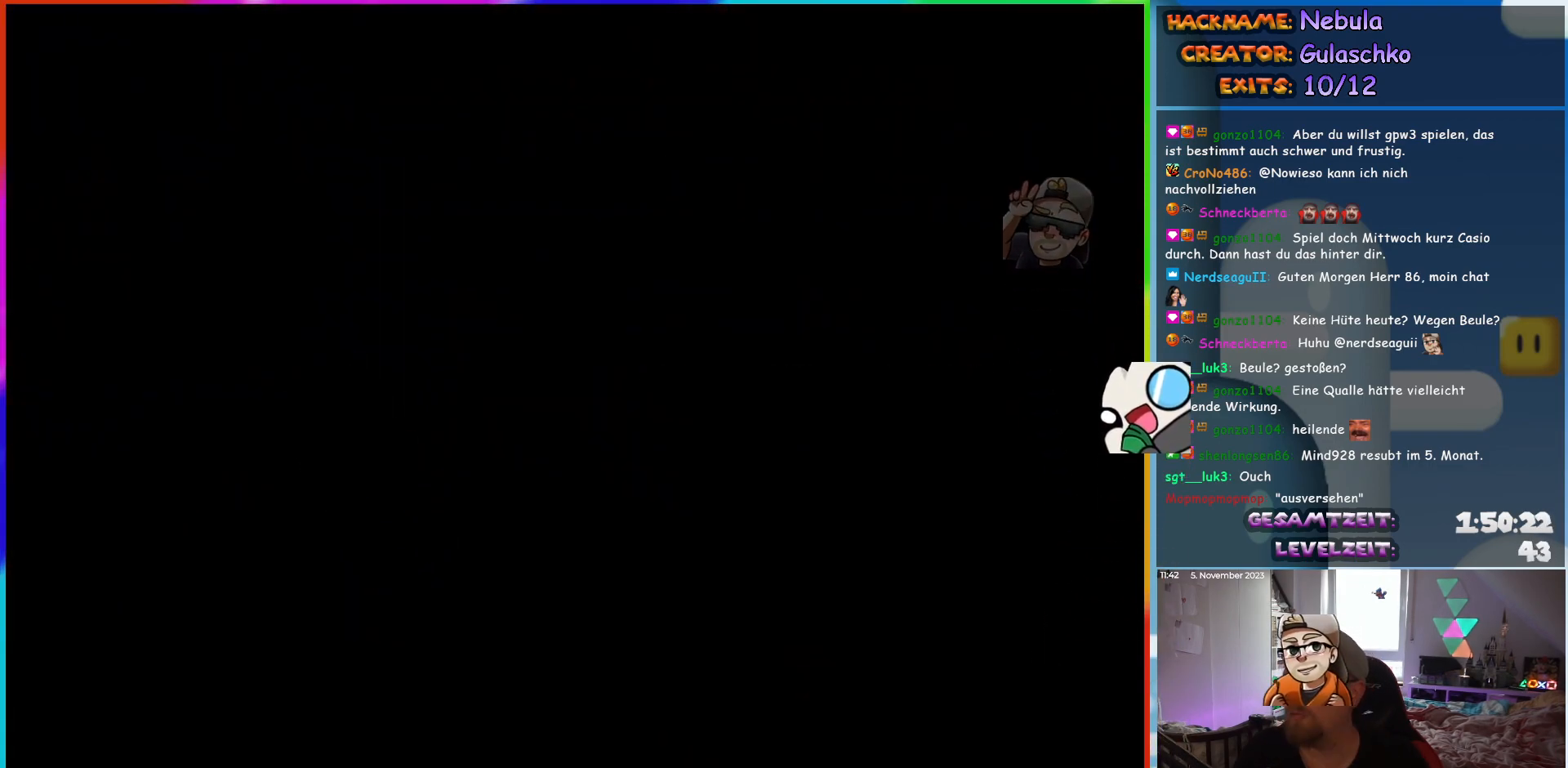
{"dt_ms": 500, "buttons": ["Y", "DPAD_LEFT"], "events": [[233, "Y", "down"], [467, "DPAD_LEFT", "down"]]}
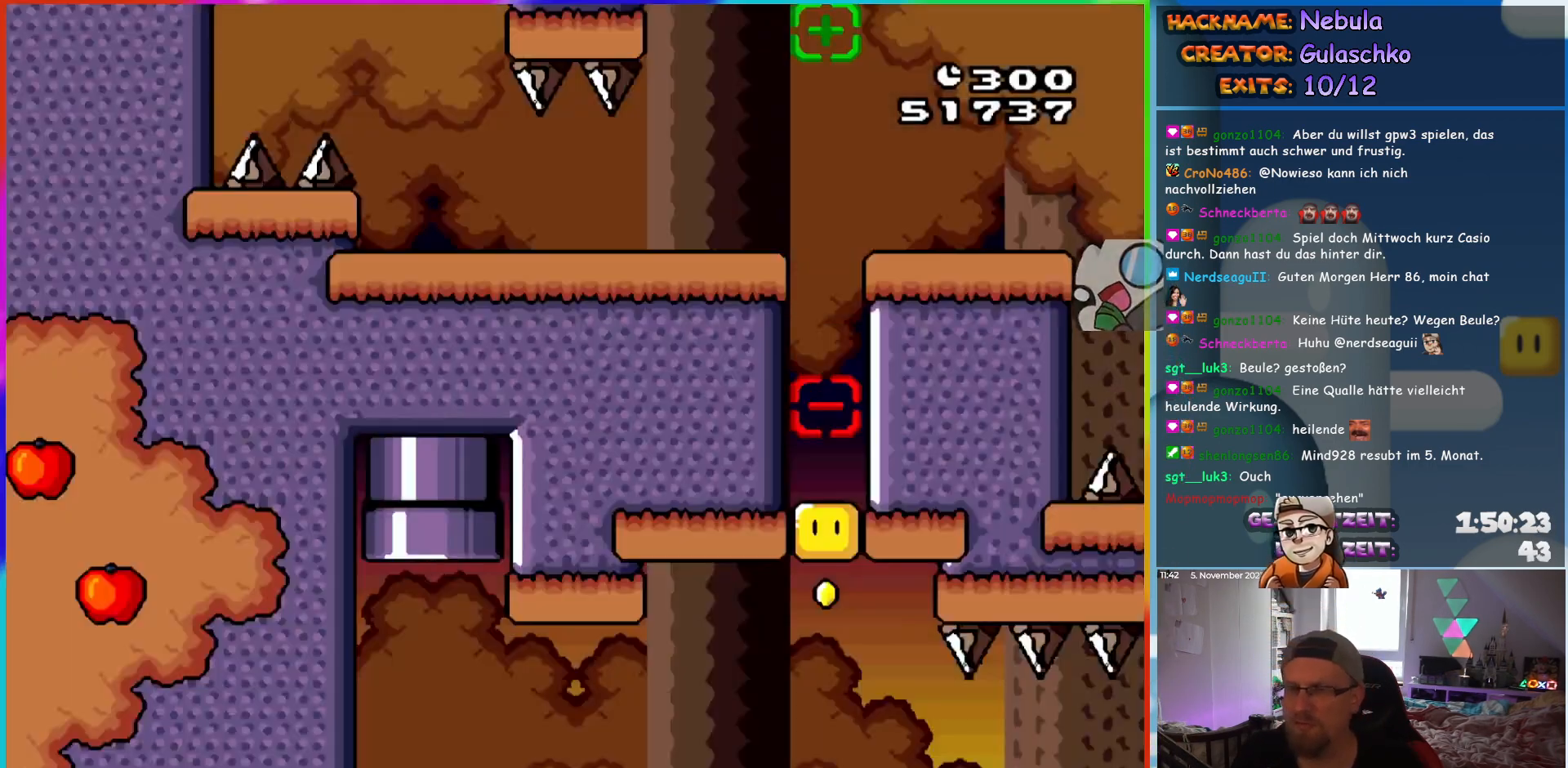
{"dt_ms": 500, "buttons": ["Y", "DPAD_LEFT"], "events": []}
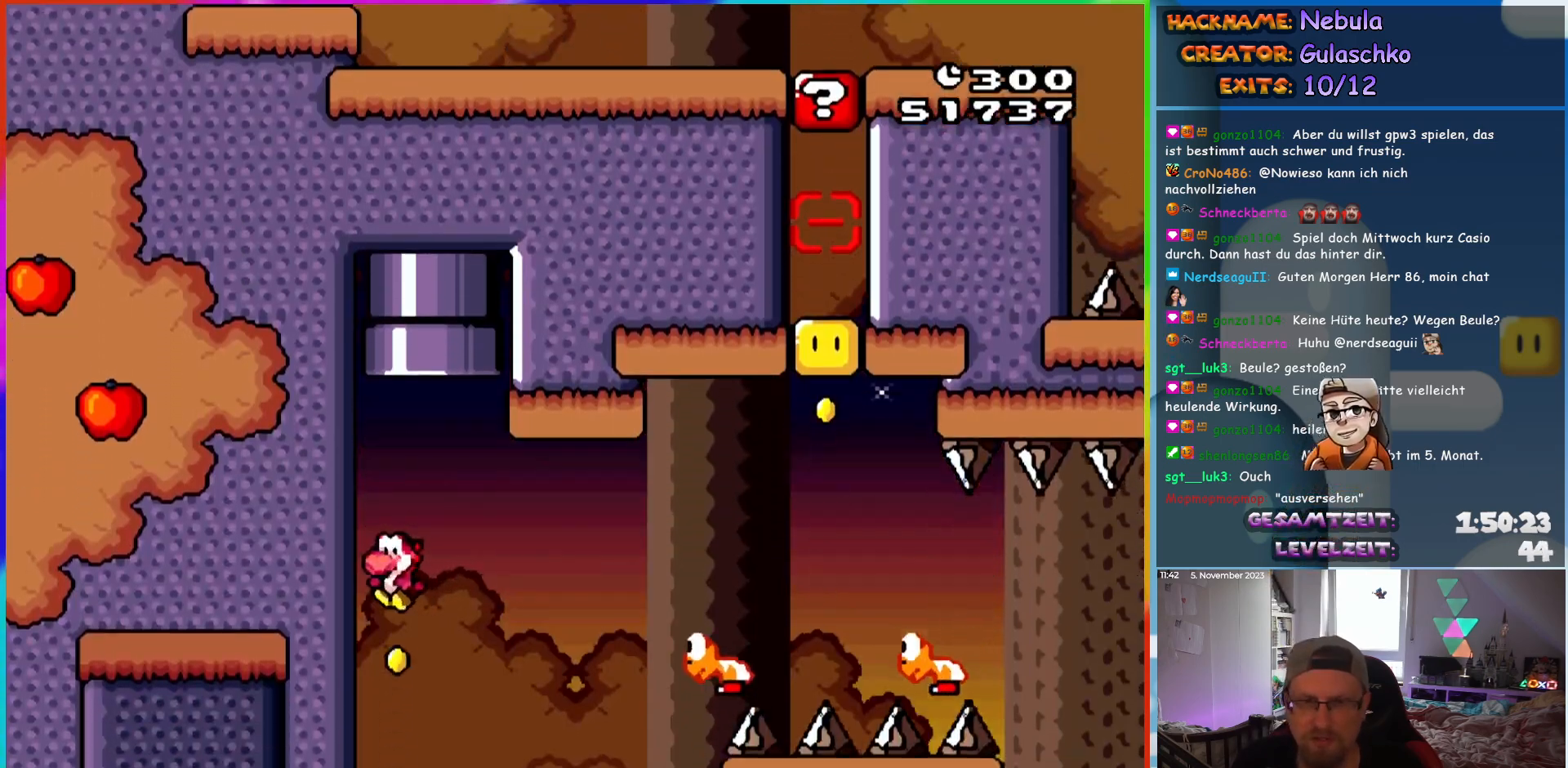
{"dt_ms": 500, "buttons": ["B", "Y", "DPAD_RIGHT"], "events": [[233, "B", "down"], [233, "DPAD_LEFT", "up"], [233, "DPAD_RIGHT", "down"]]}
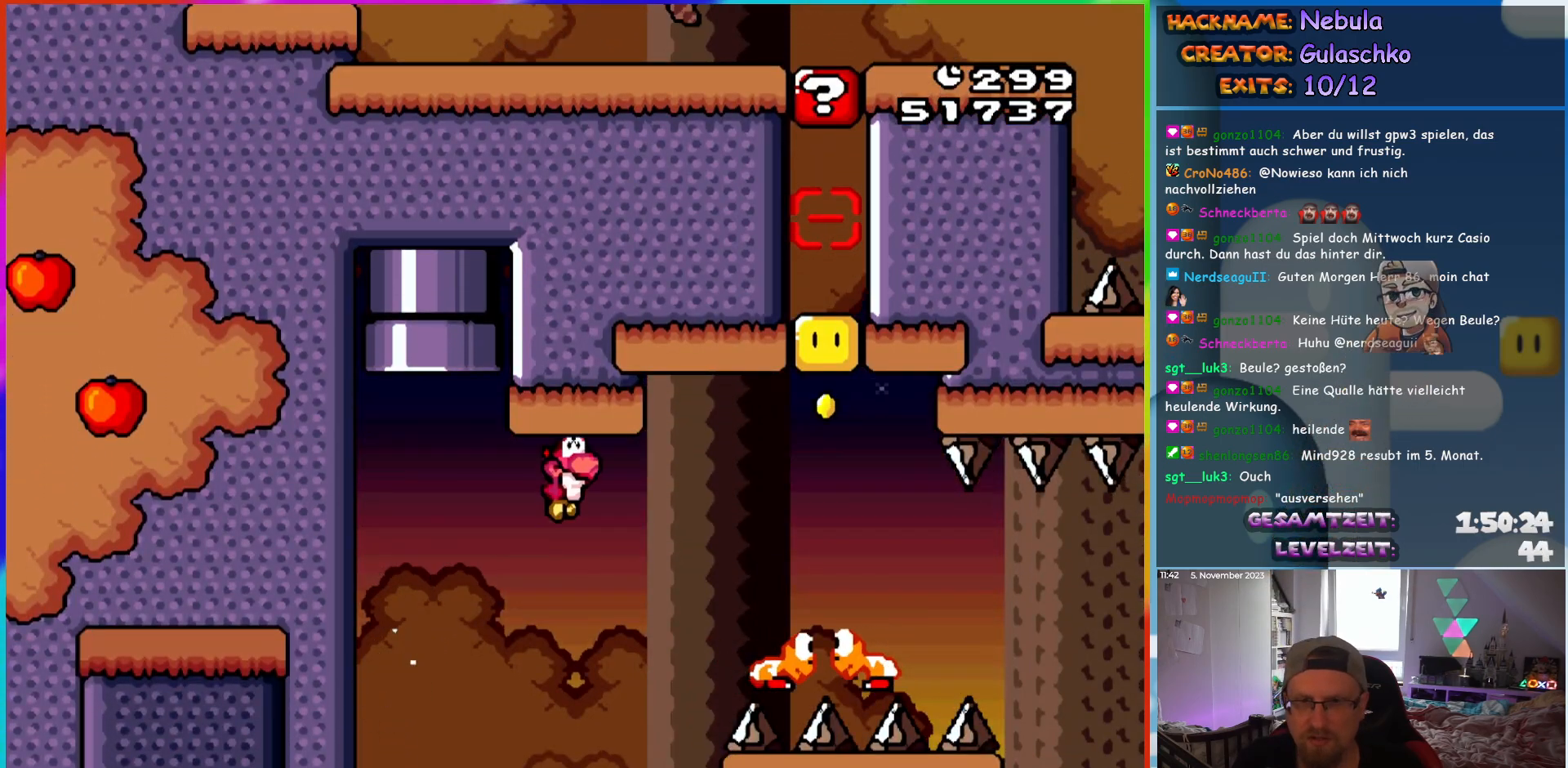
{"dt_ms": 500, "buttons": ["B", "Y"], "events": [[33, "B", "up"], [117, "B", "down"], [350, "DPAD_RIGHT", "up"], [367, "DPAD_LEFT", "down"], [483, "DPAD_LEFT", "up"]]}
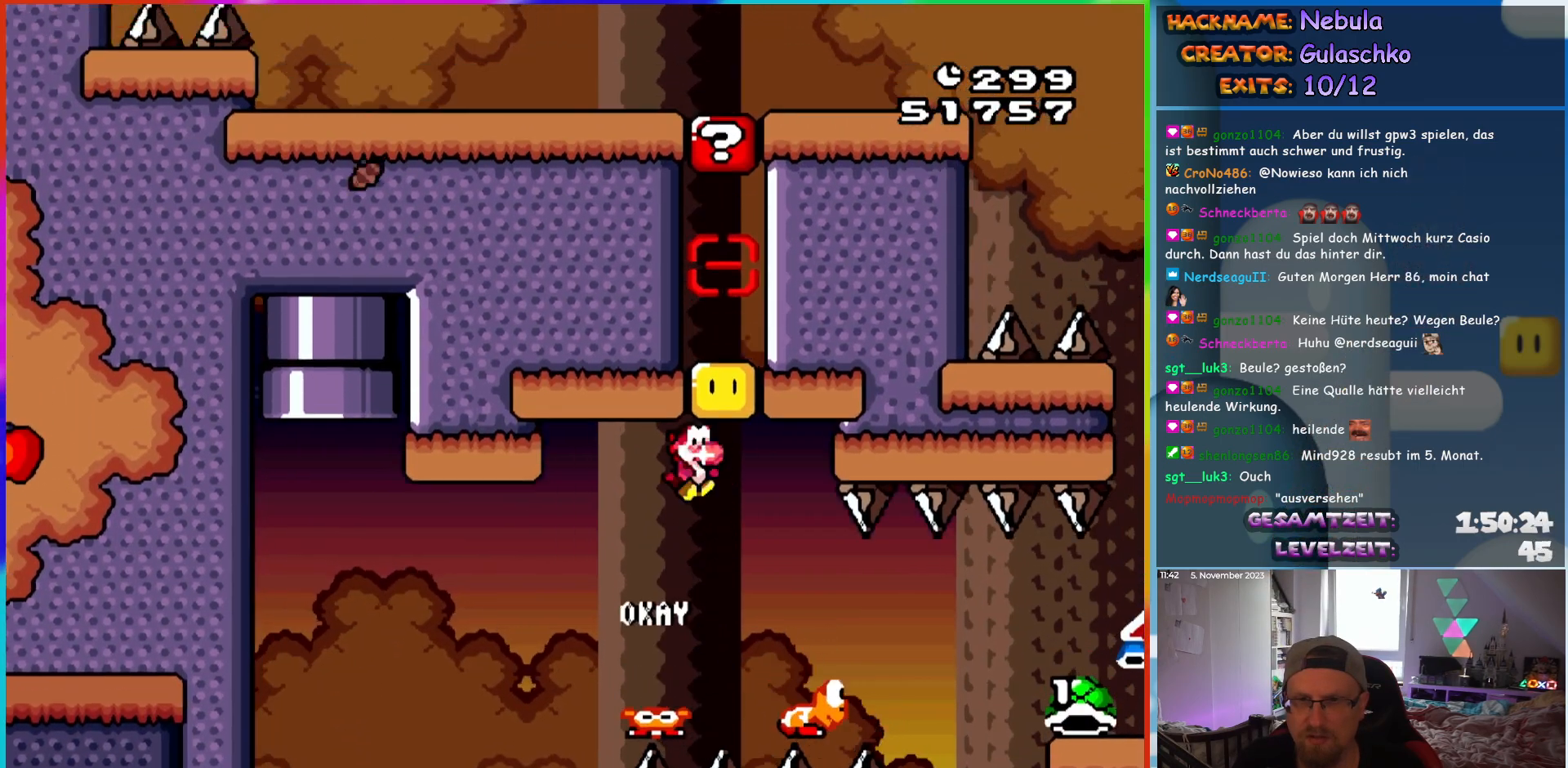
{"dt_ms": 500, "buttons": ["B", "Y", "DPAD_RIGHT"], "events": [[33, "DPAD_RIGHT", "down"], [217, "B", "up"], [500, "B", "down"]]}
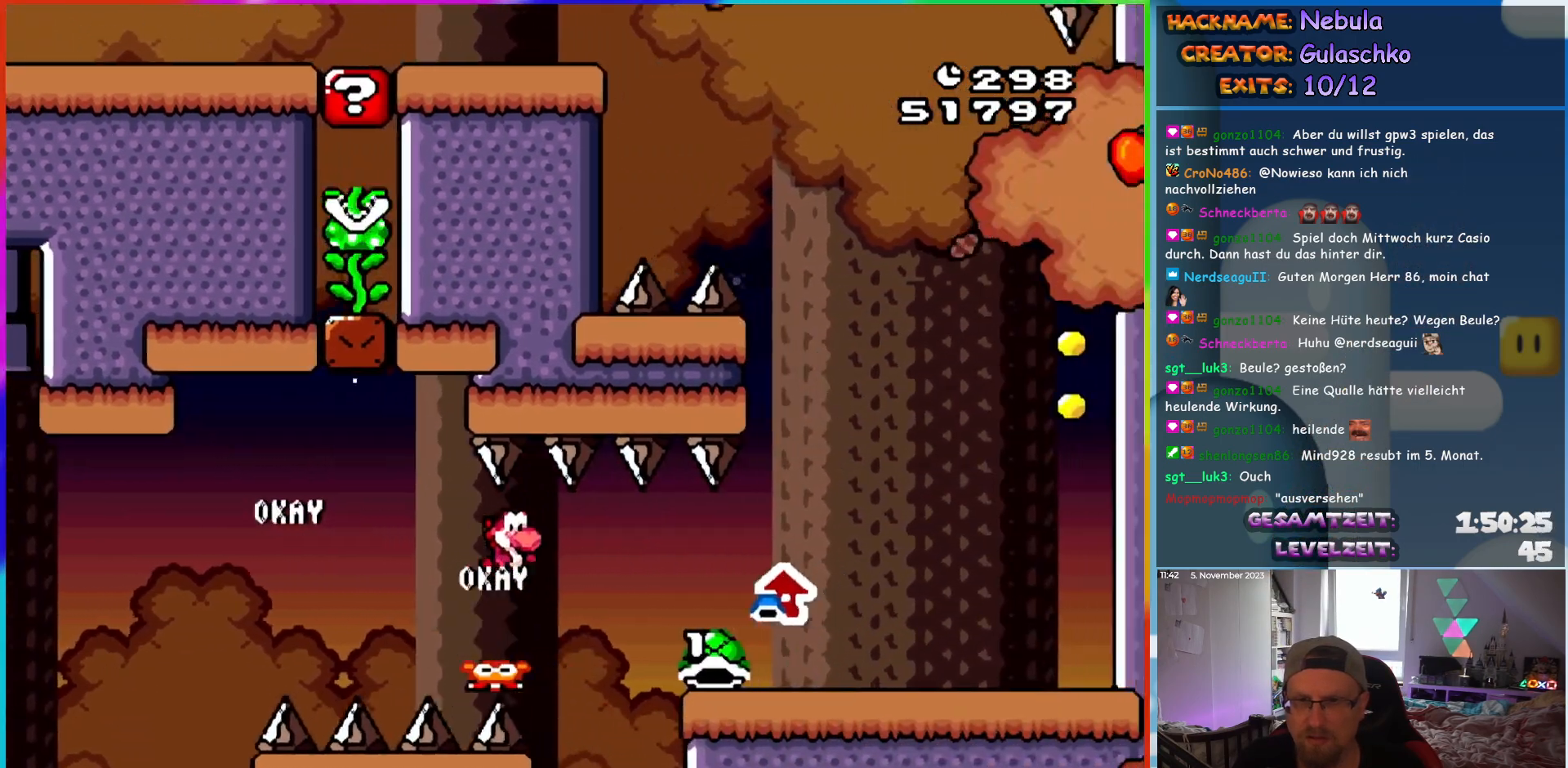
{"dt_ms": 500, "buttons": ["DPAD_UP", "DPAD_RIGHT"]}
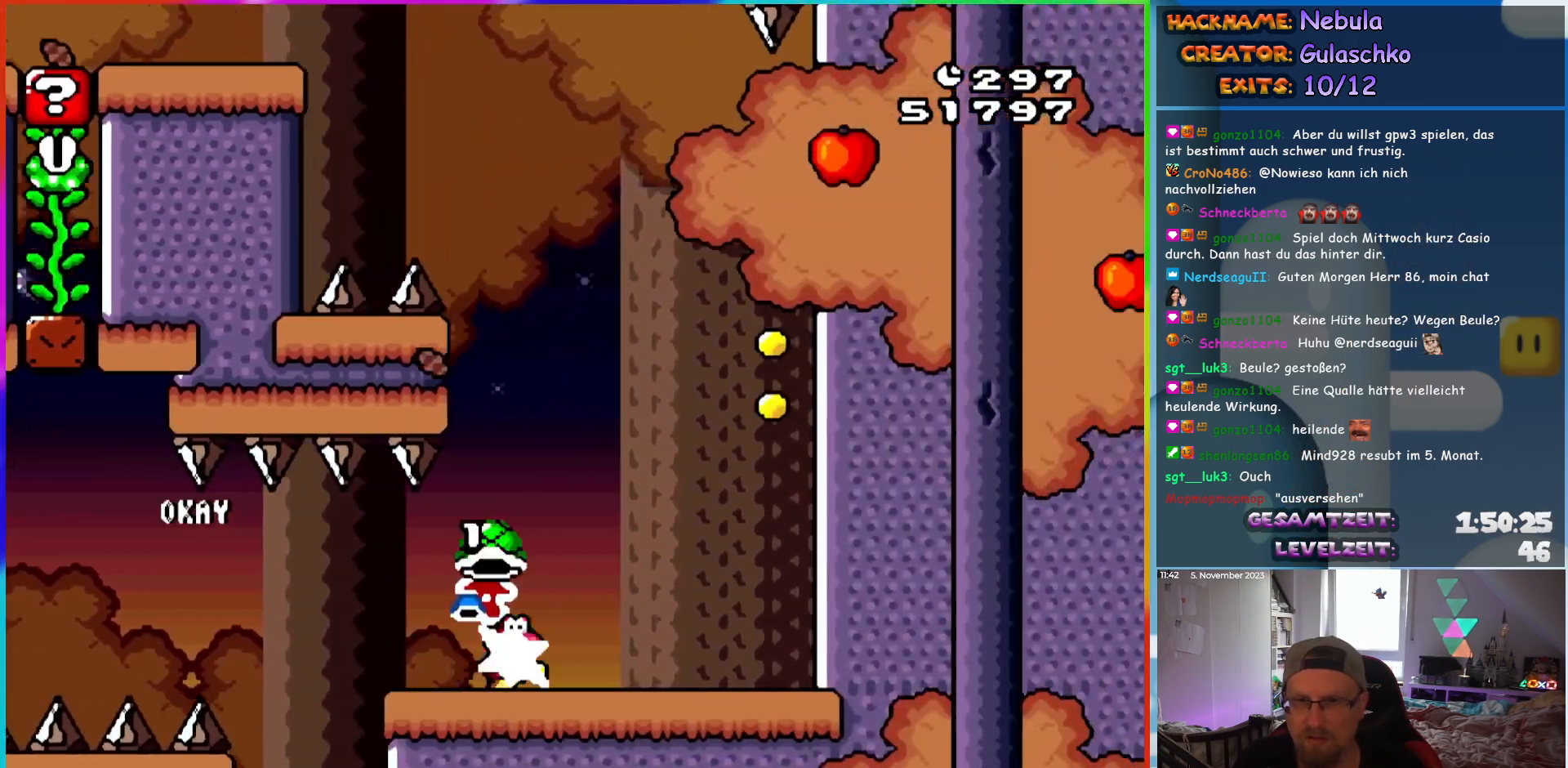
{"dt_ms": 500, "buttons": ["Y", "DPAD_RIGHT"]}
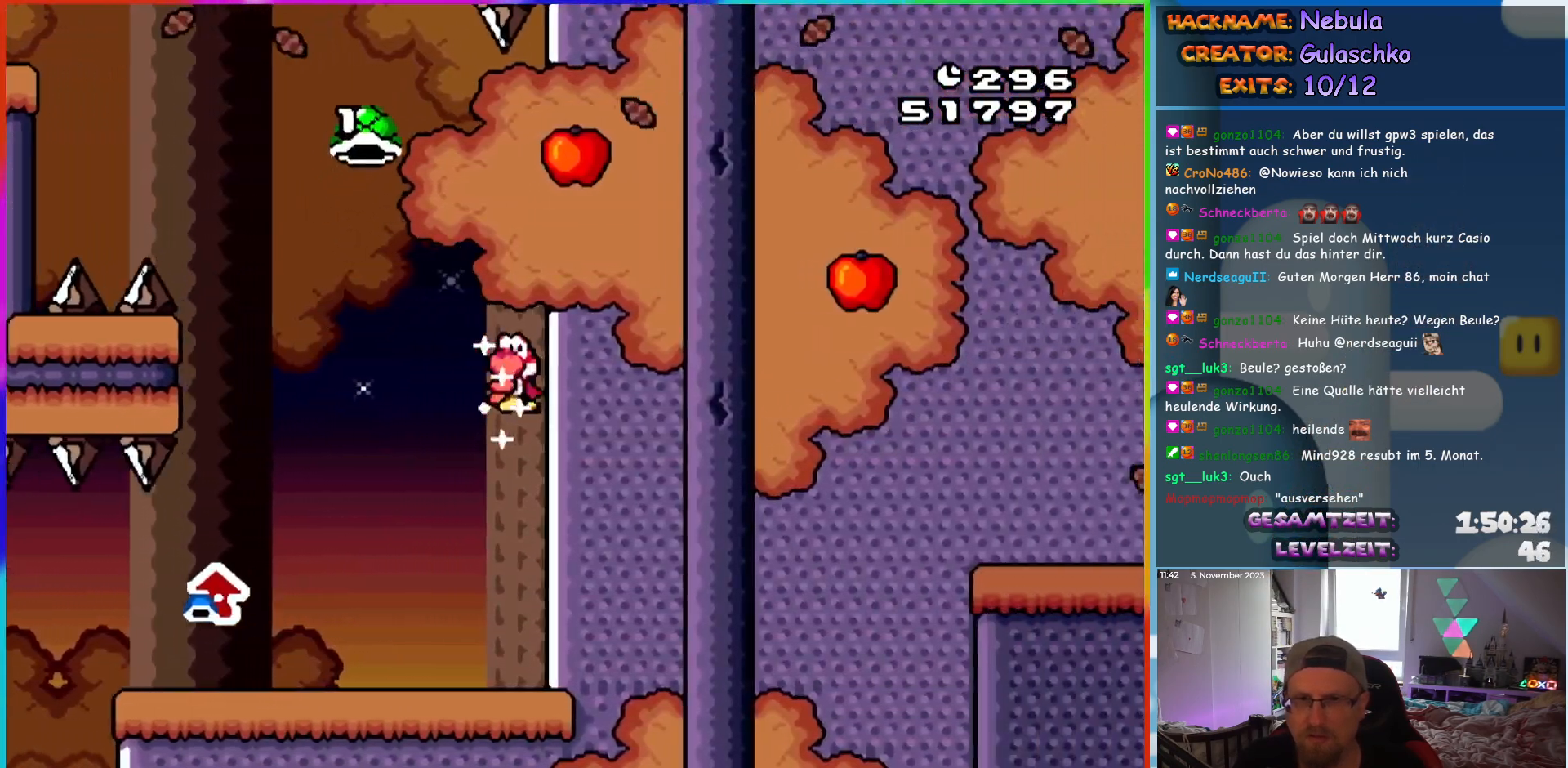
{"dt_ms": 500, "buttons": ["B", "Y", "DPAD_LEFT"], "events": [[100, "B", "down"], [100, "DPAD_RIGHT", "up"], [117, "DPAD_LEFT", "down"], [383, "Y", "up"], [500, "Y", "down"]]}
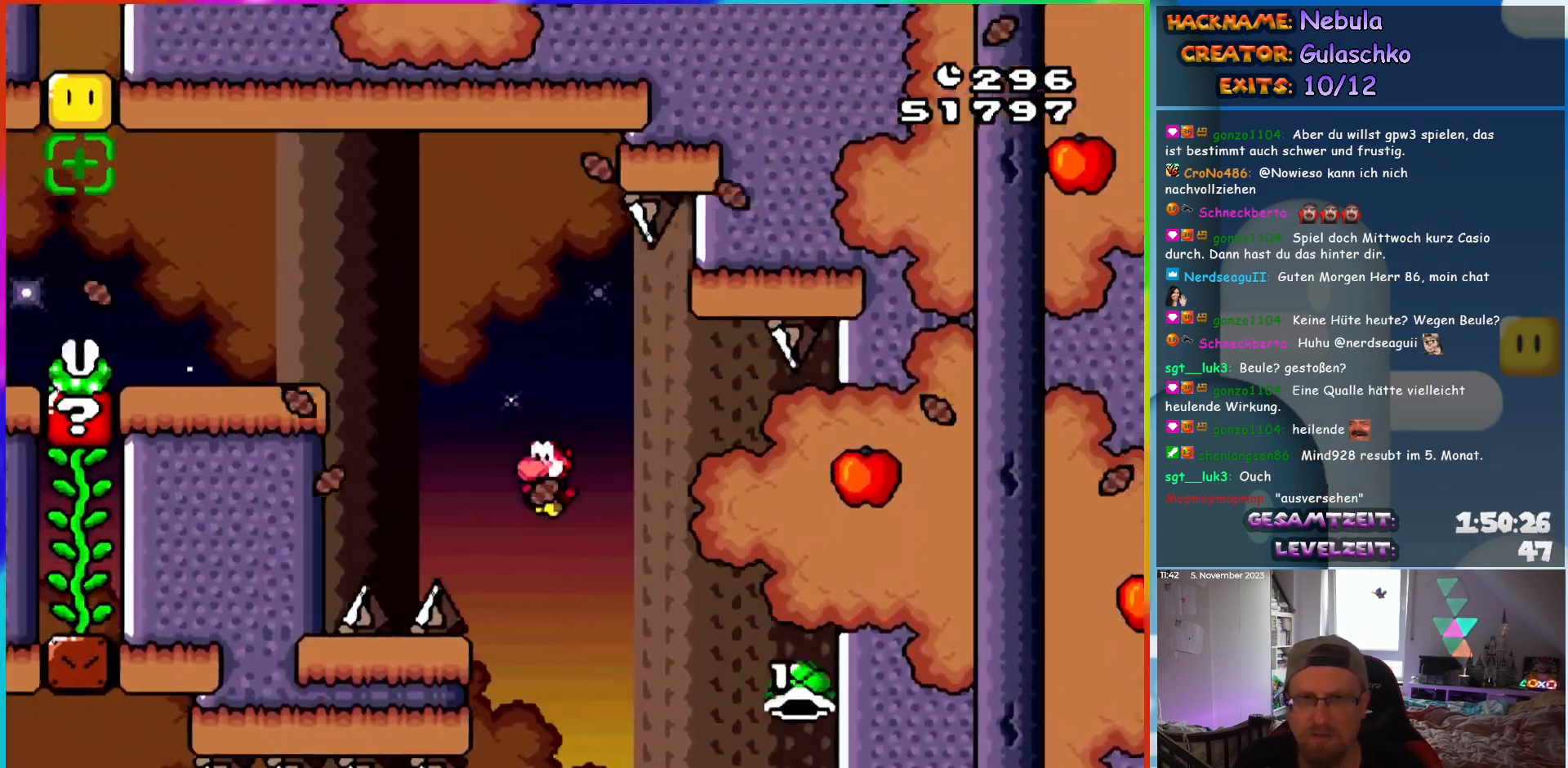
{"dt_ms": 500, "buttons": [], "events": [[100, "B", "up"], [167, "B", "down"], [217, "DPAD_LEFT", "up"], [317, "DPAD_RIGHT", "down"], [350, "B", "up"], [383, "DPAD_RIGHT", "up"], [400, "Y", "up"]]}
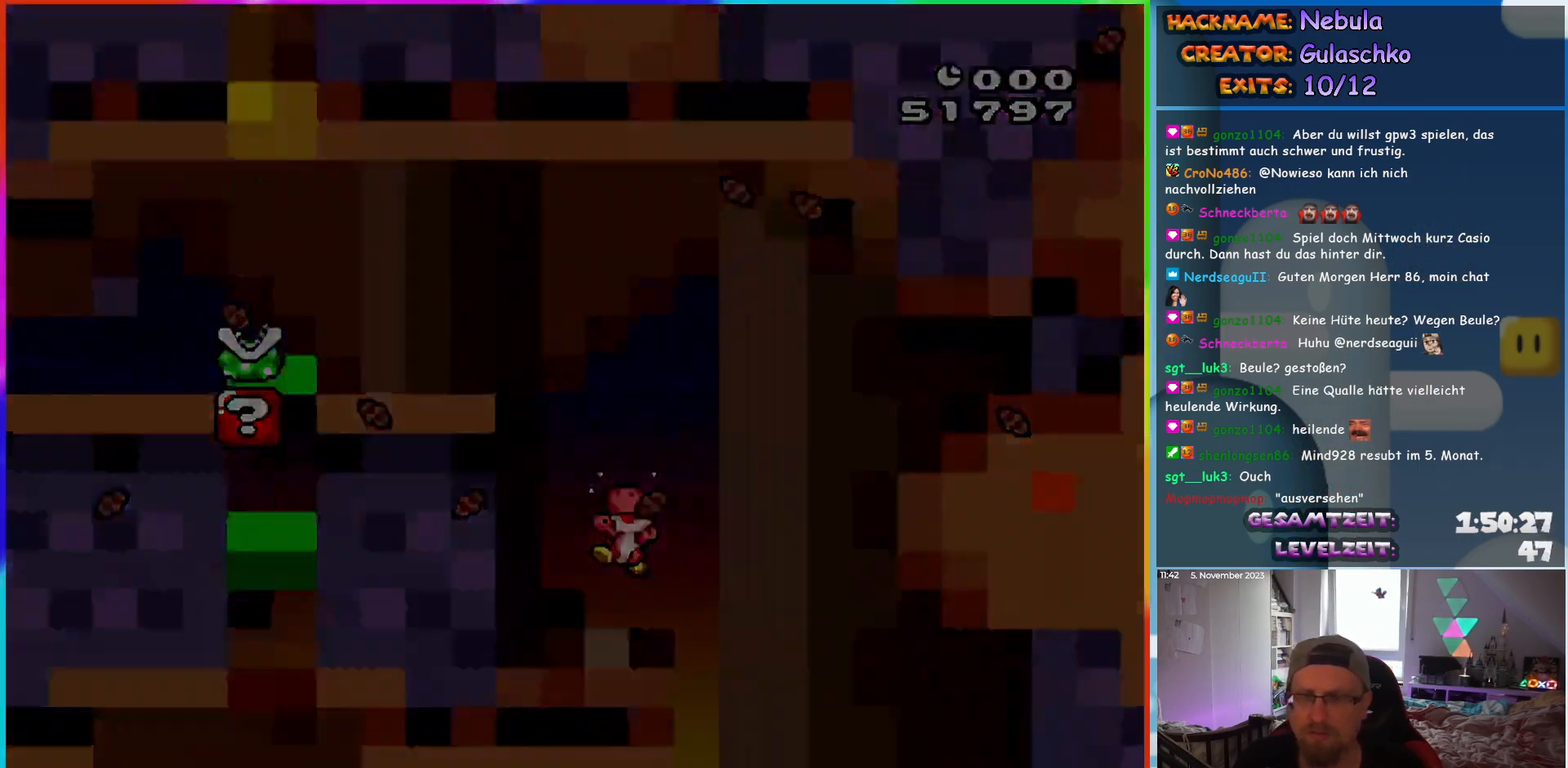
{"dt_ms": 500, "buttons": [], "events": [[117, "B", "down"], [217, "B", "up"]]}
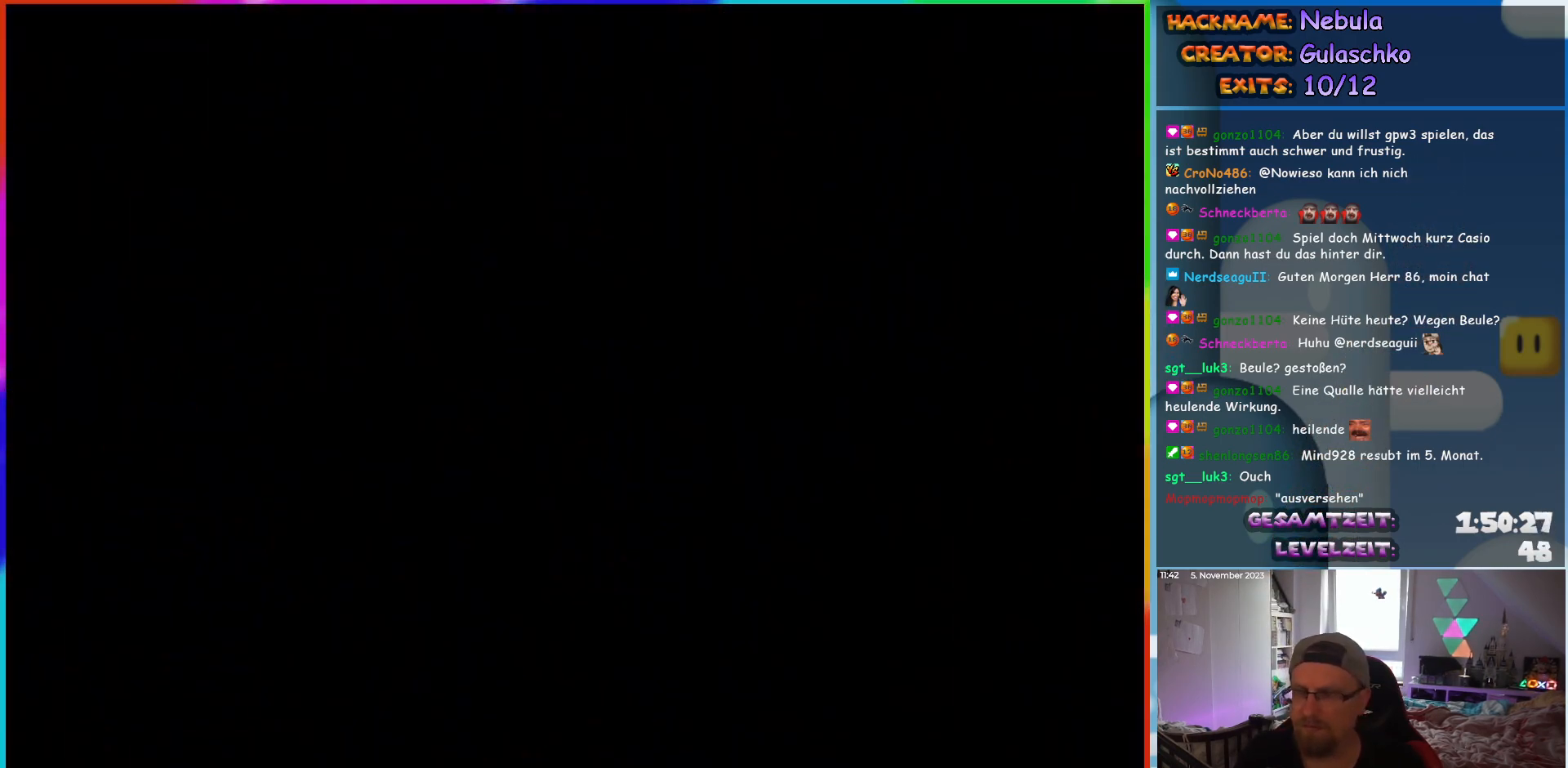
{"dt_ms": 500, "buttons": [], "events": []}
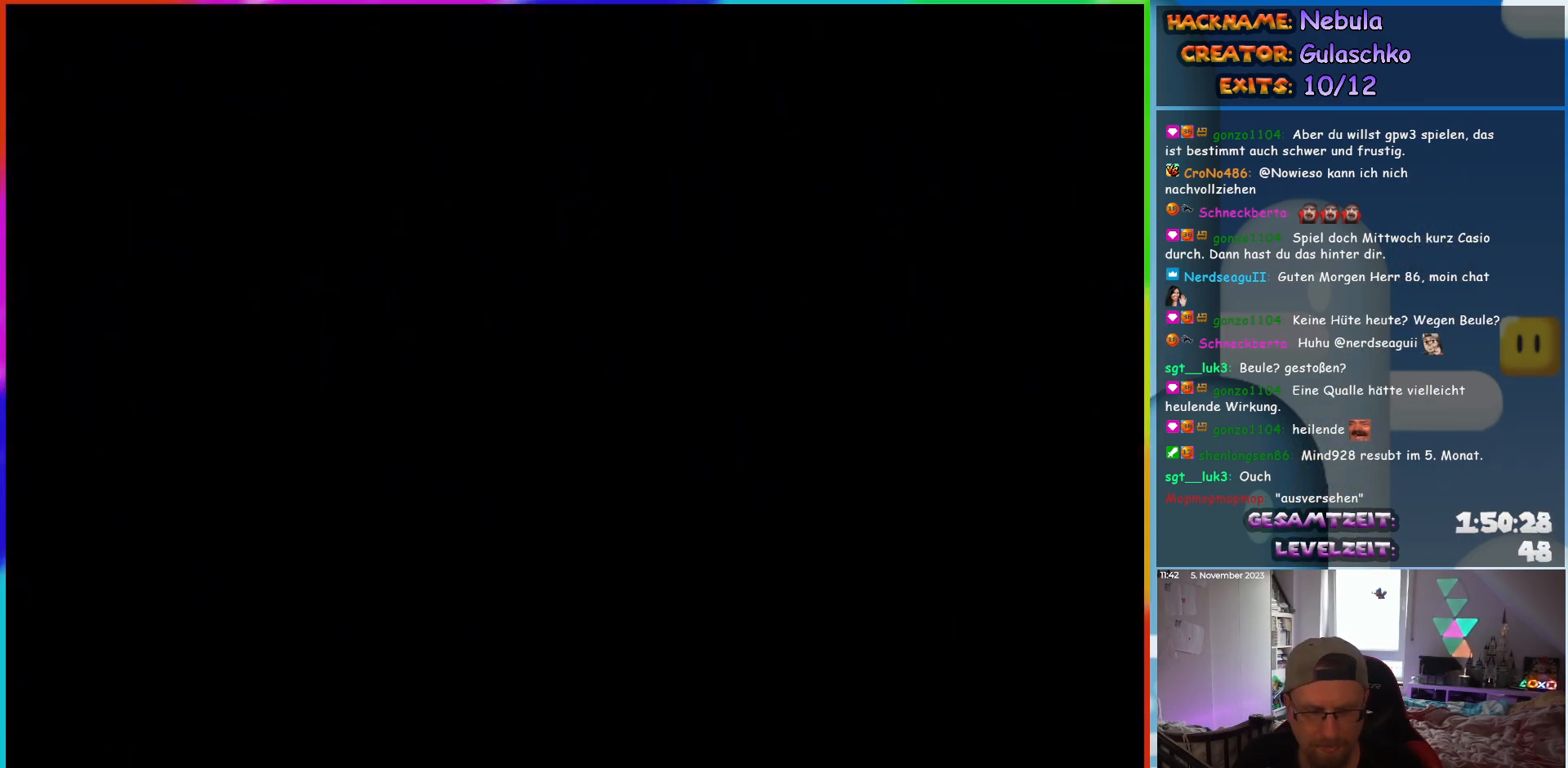
{"dt_ms": 500, "buttons": ["Y", "DPAD_RIGHT"], "events": [[217, "DPAD_RIGHT", "down"], [233, "Y", "down"]]}
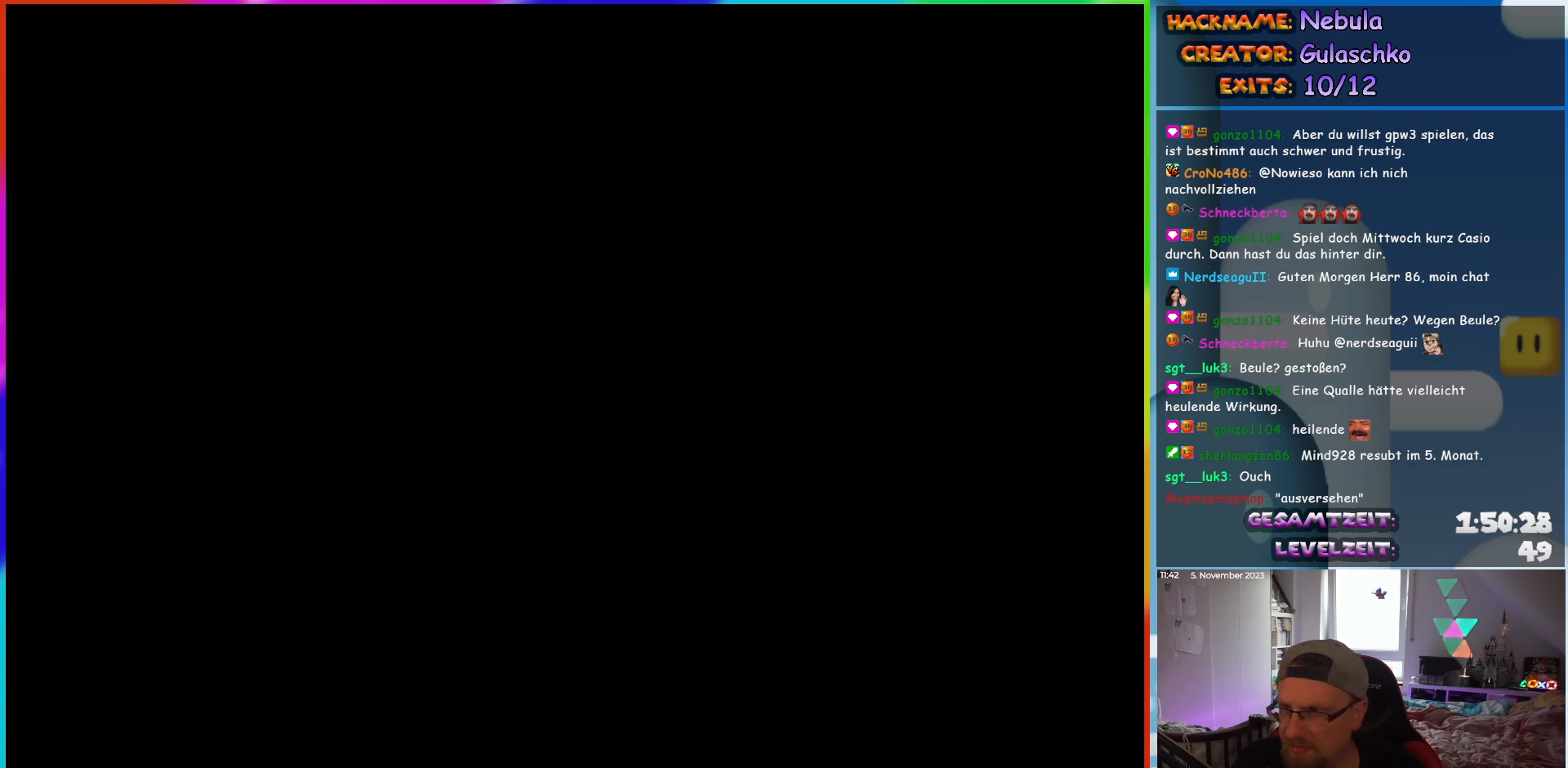
{"dt_ms": 500, "buttons": ["Y", "DPAD_RIGHT"], "events": []}
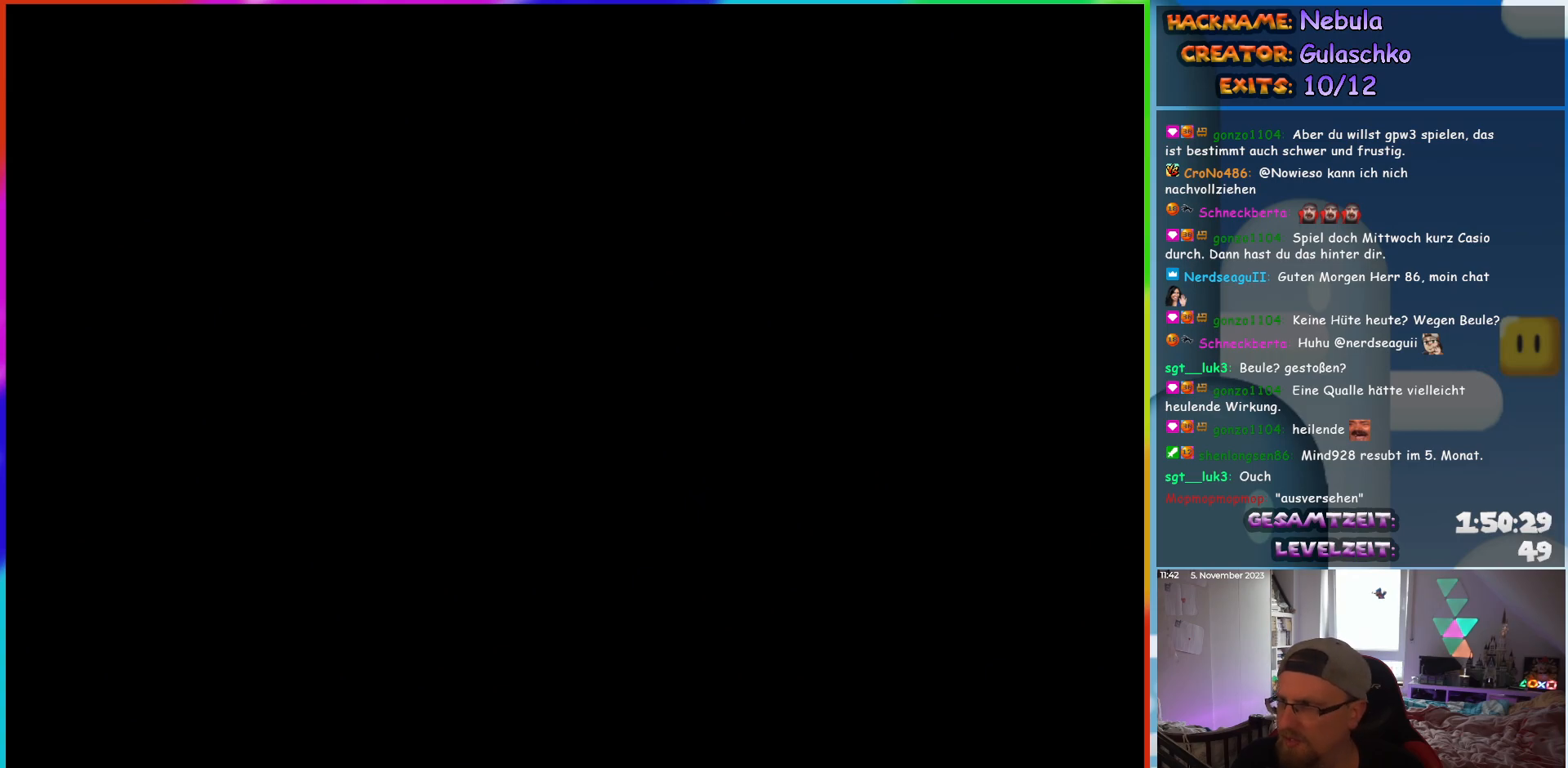
{"dt_ms": 500, "buttons": ["Y", "DPAD_RIGHT"], "events": []}
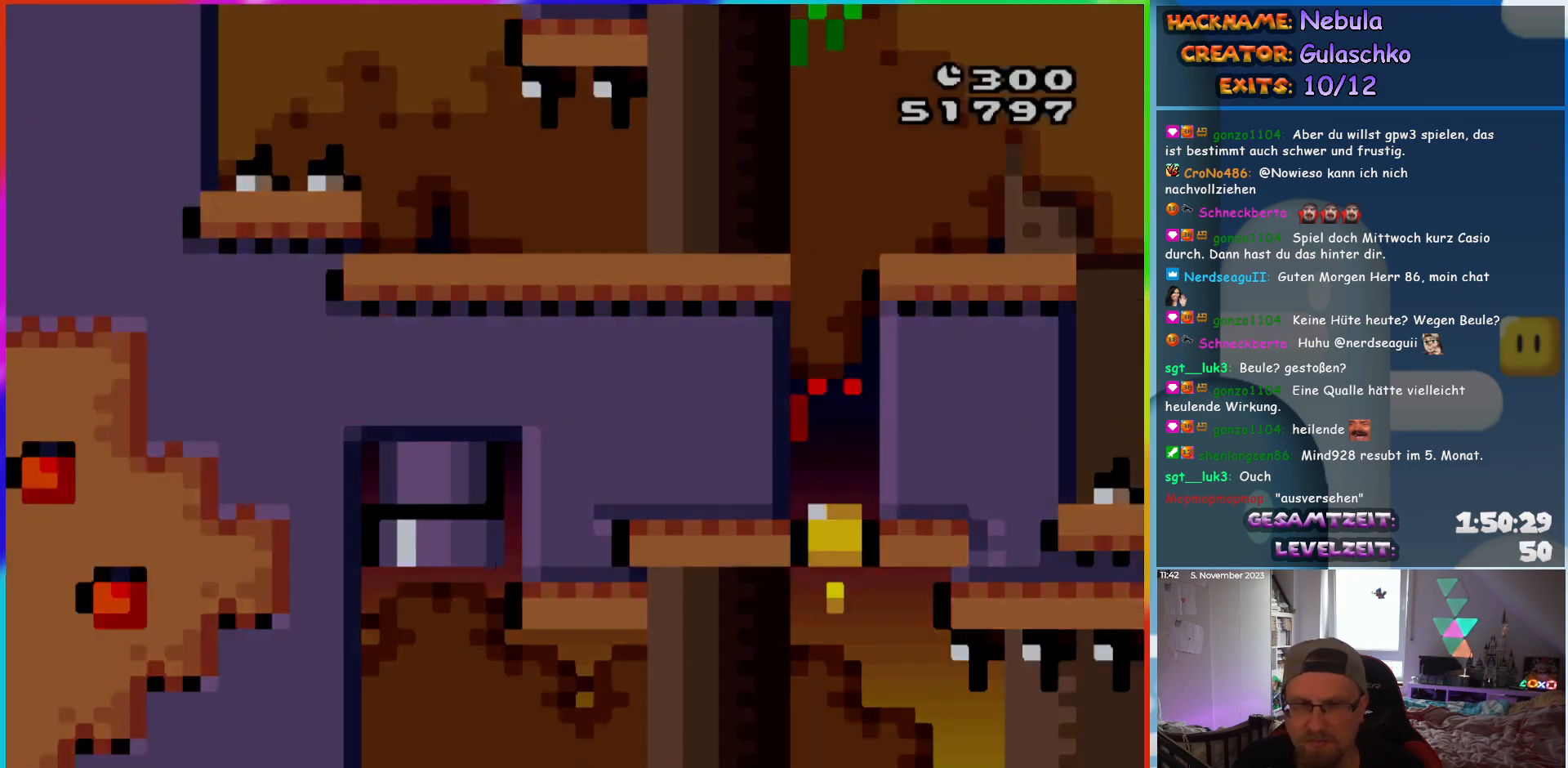
{"dt_ms": 500, "buttons": ["Y", "DPAD_LEFT"], "events": [[333, "DPAD_RIGHT", "up"], [400, "DPAD_LEFT", "down"]]}
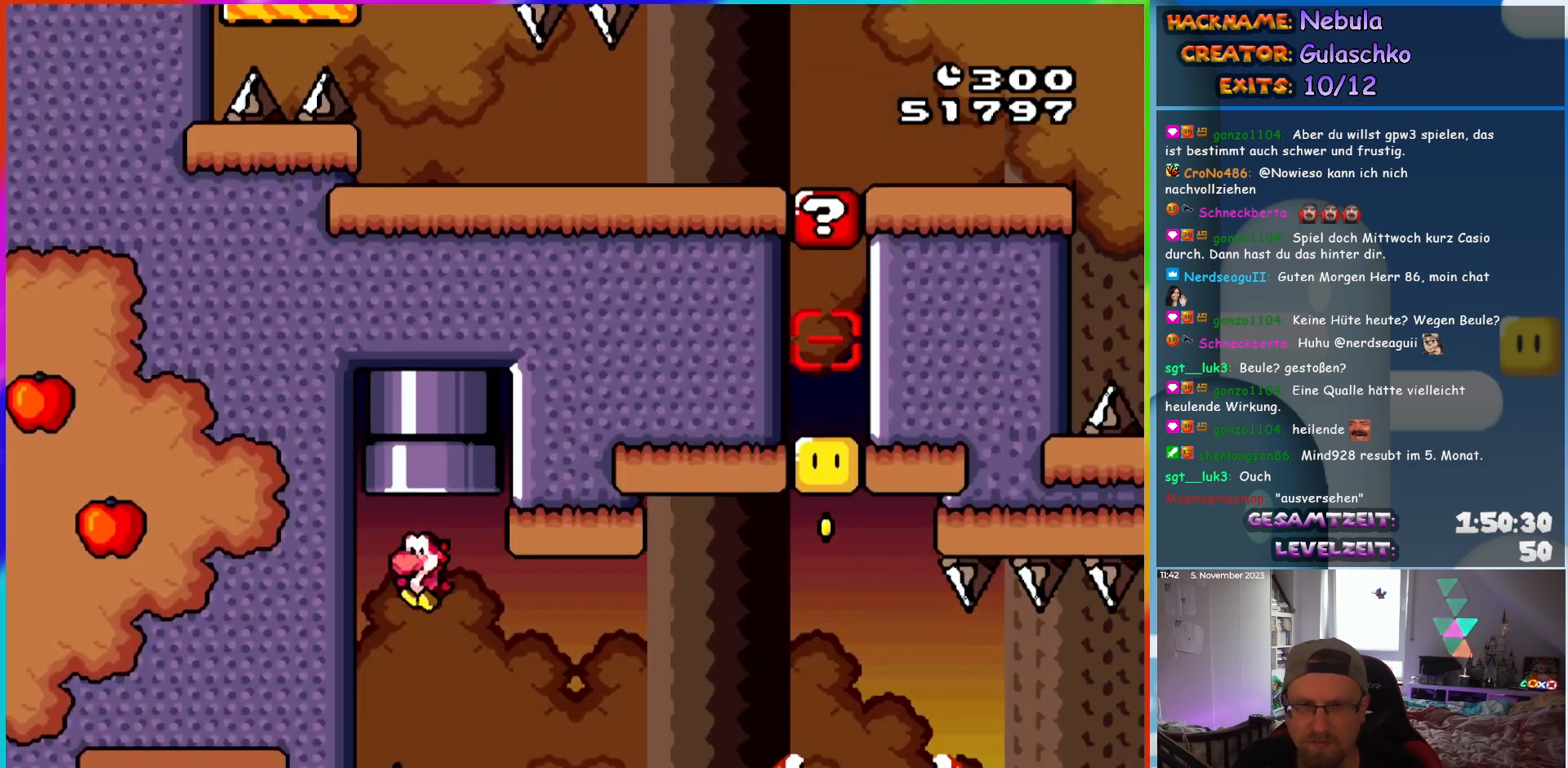
{"dt_ms": 500, "buttons": ["B", "Y", "DPAD_RIGHT"], "events": [[367, "B", "down"], [367, "DPAD_LEFT", "up"], [383, "DPAD_RIGHT", "down"]]}
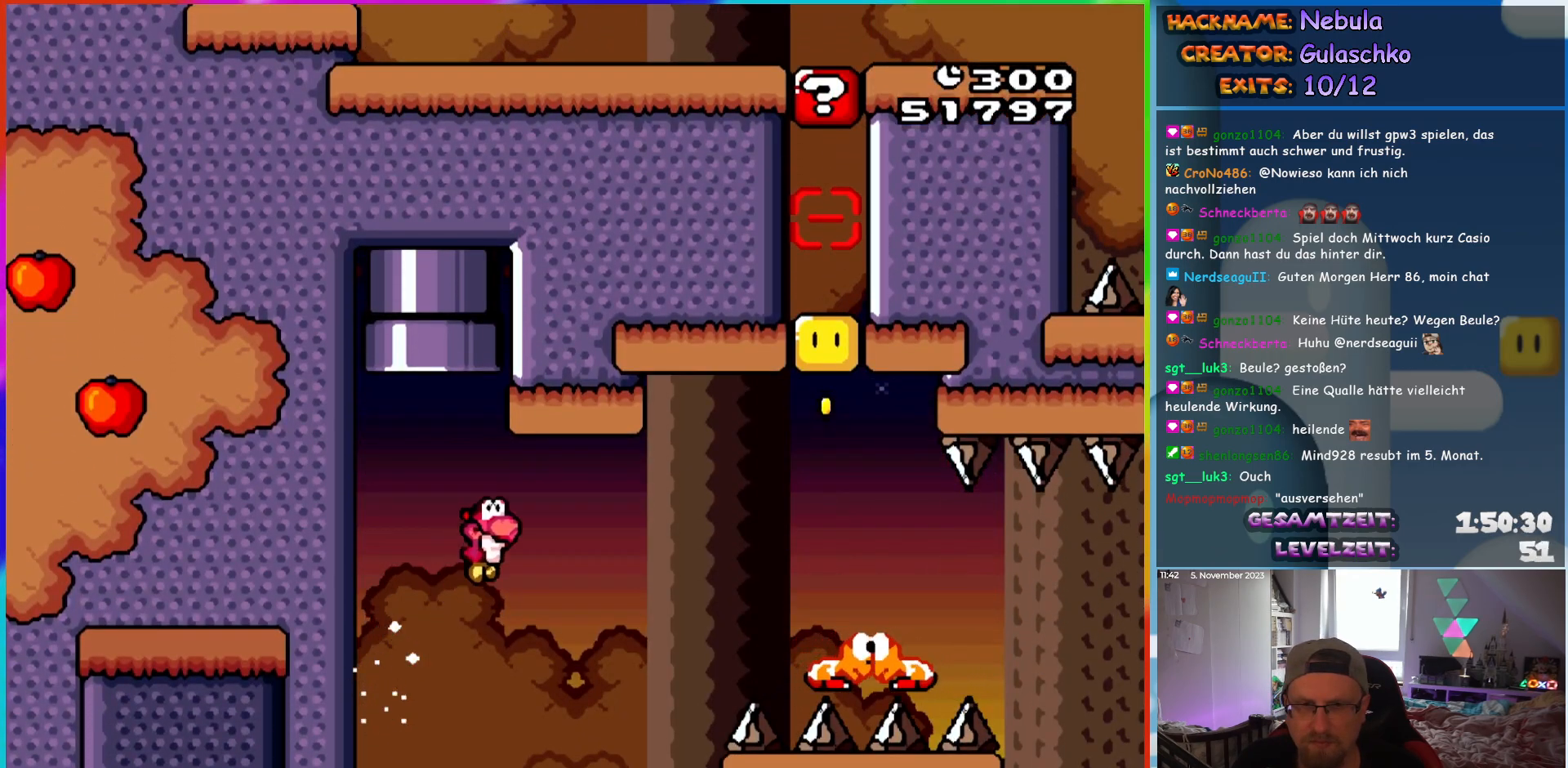
{"dt_ms": 500, "buttons": ["B", "Y", "DPAD_LEFT"], "events": [[183, "B", "up"], [283, "B", "down"], [483, "DPAD_RIGHT", "up"], [500, "DPAD_LEFT", "down"]]}
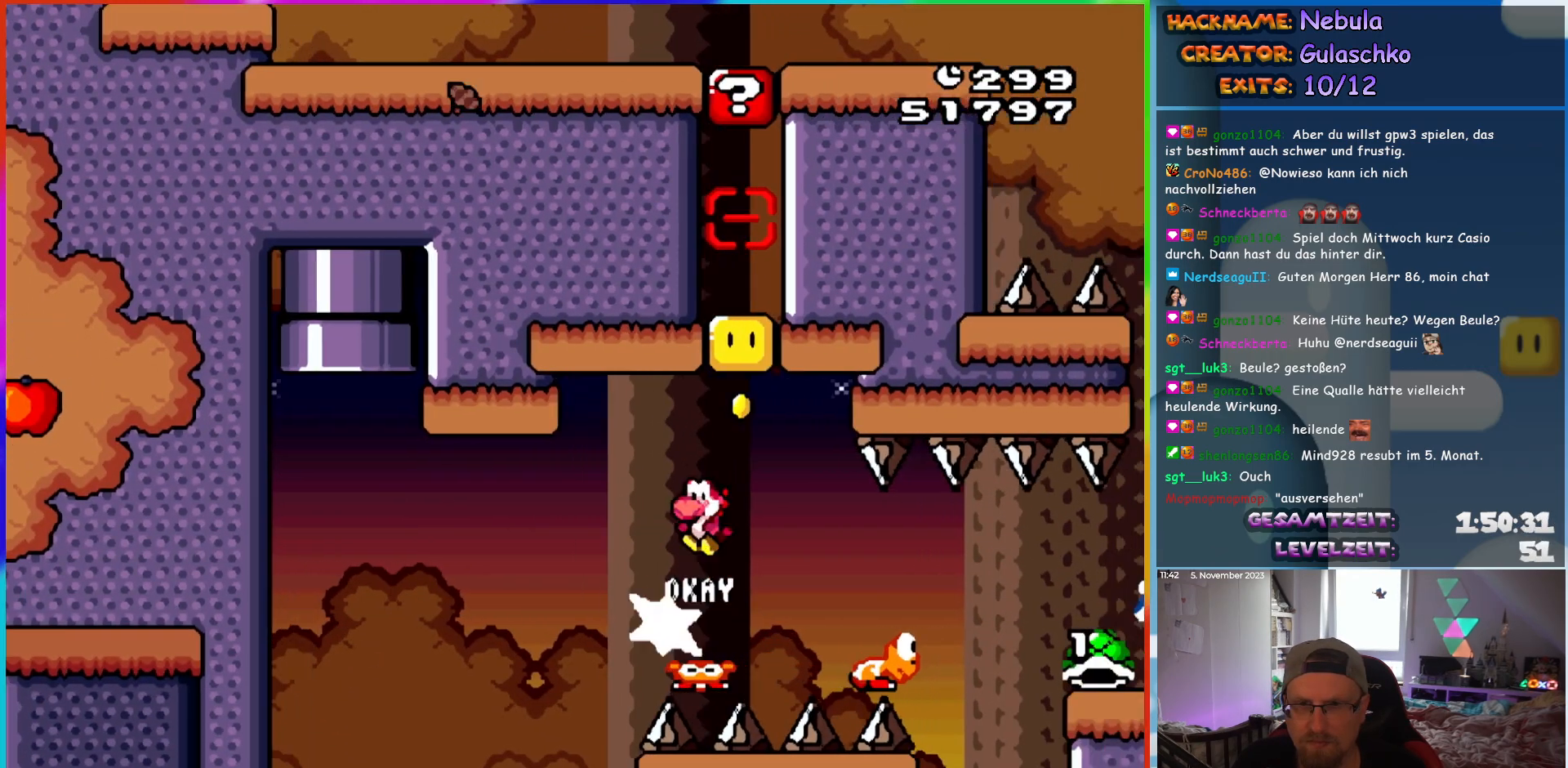
{"dt_ms": 500, "buttons": ["Y", "DPAD_RIGHT"], "events": [[100, "DPAD_LEFT", "up"], [117, "DPAD_RIGHT", "down"], [267, "B", "up"]]}
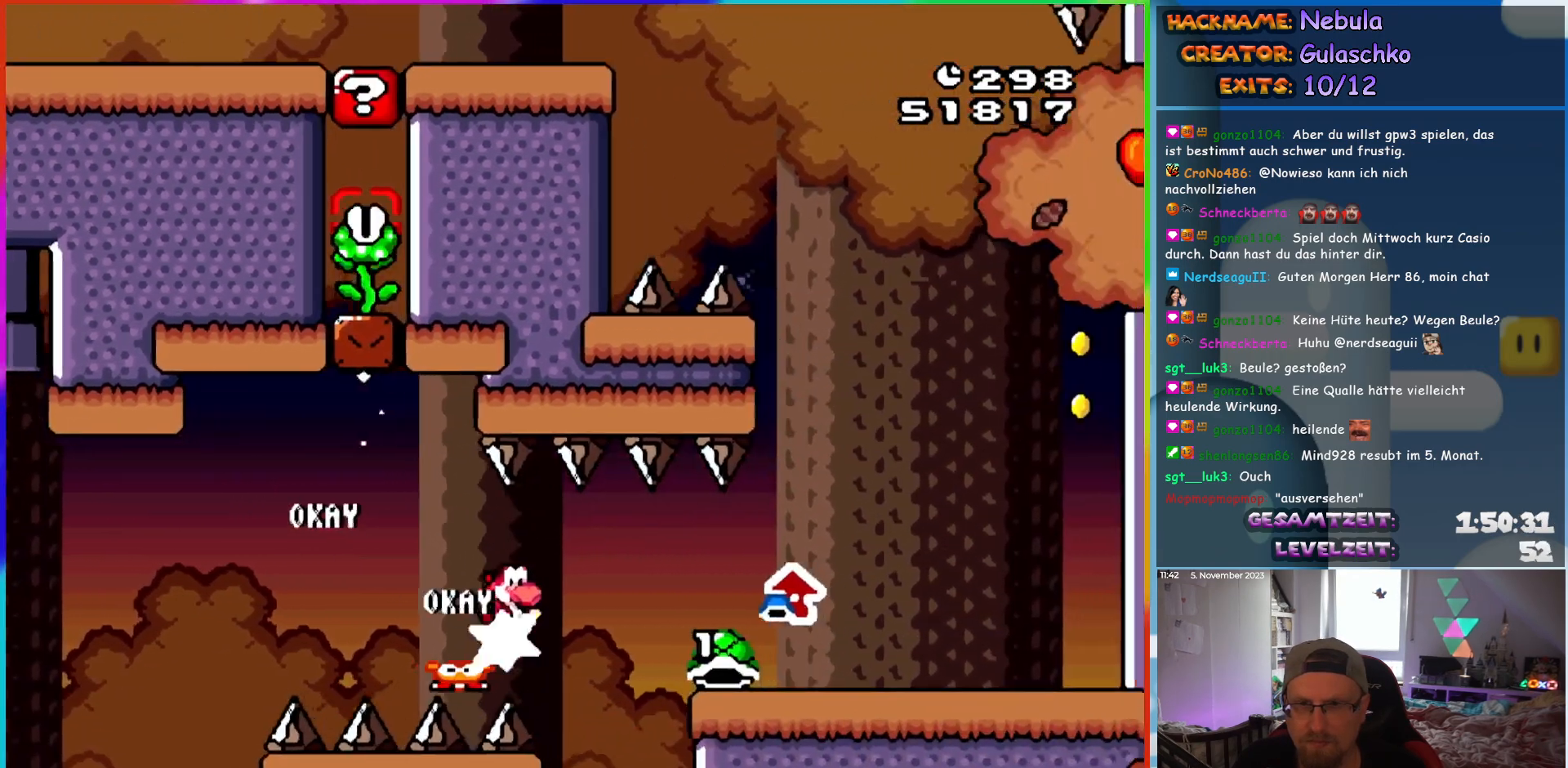
{"dt_ms": 500, "buttons": ["DPAD_UP", "DPAD_RIGHT"]}
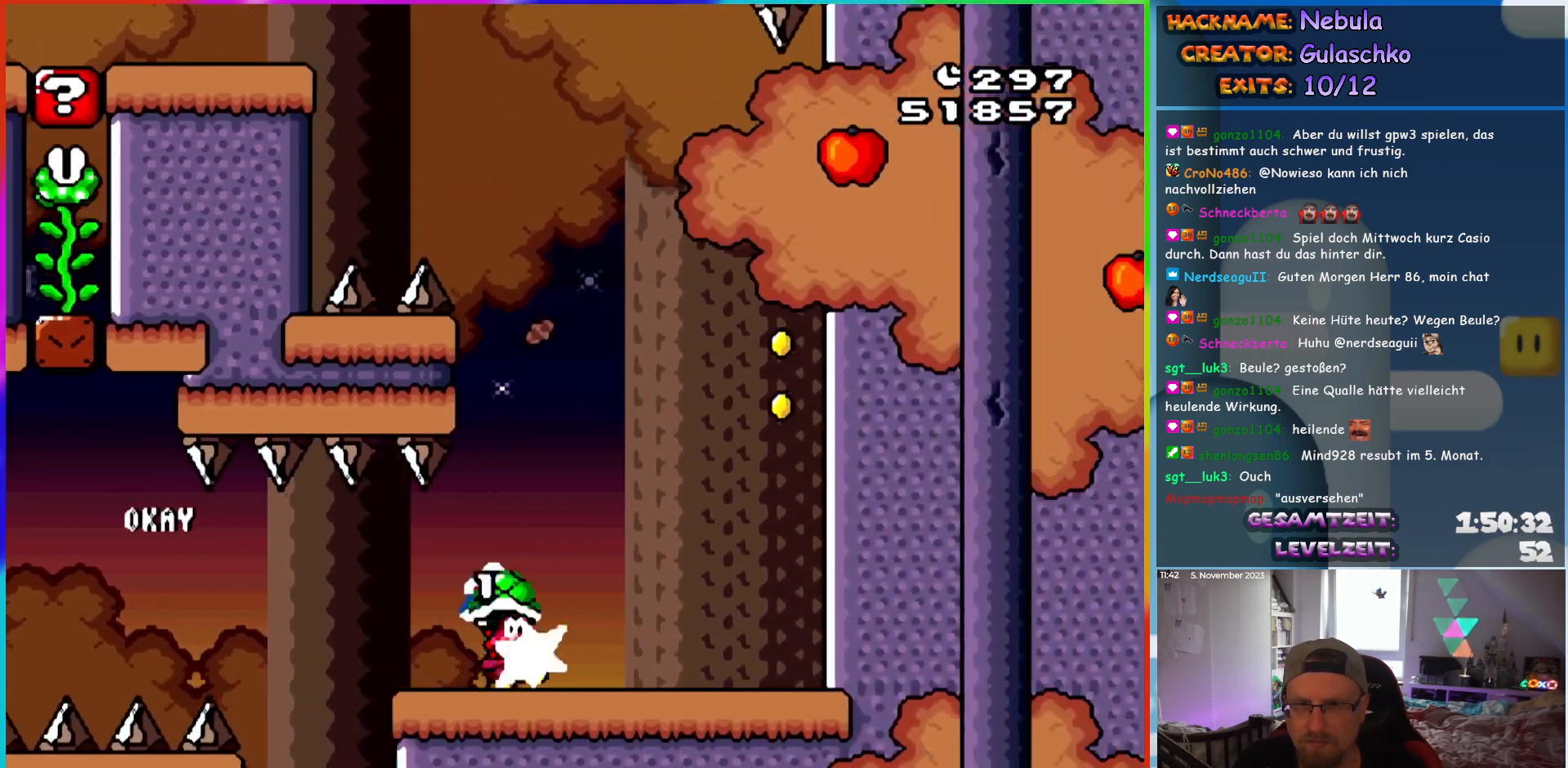
{"dt_ms": 500, "buttons": ["Y", "DPAD_RIGHT"]}